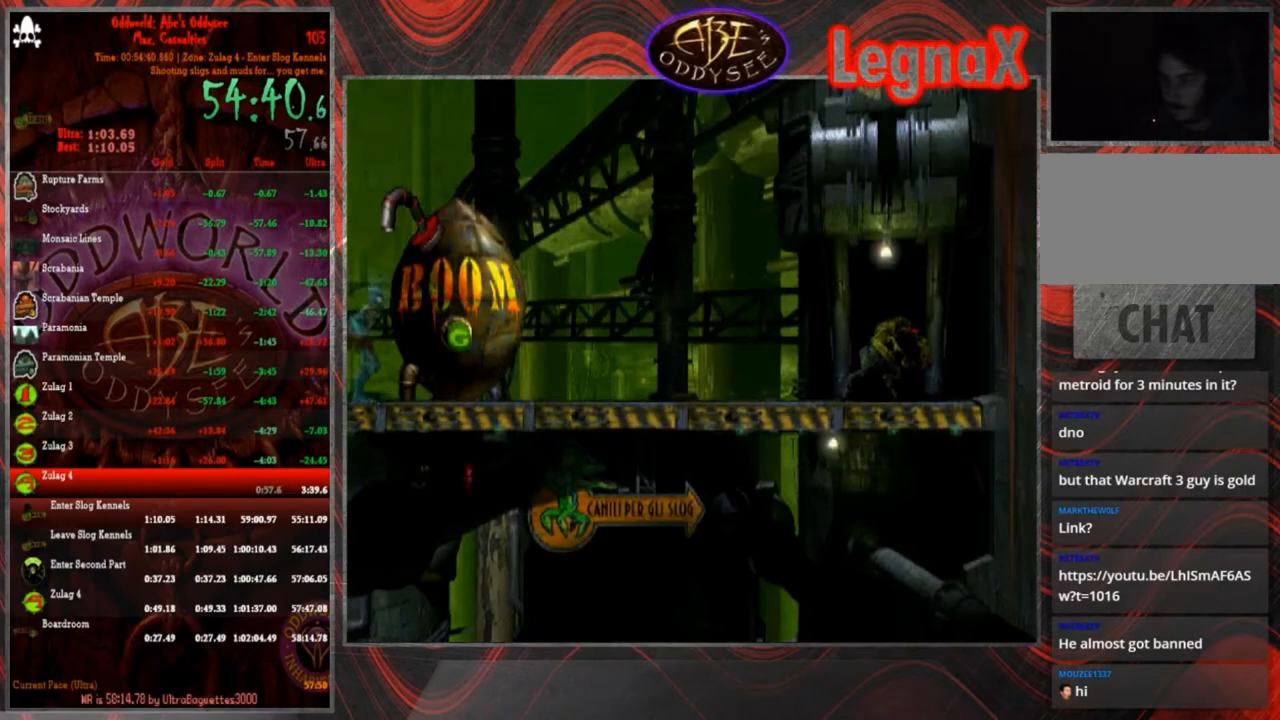
Gameplay with a controller (PlayStation layout); each line is a JSON object with the inputs held at the frame after it. "events" lists button and stick changes between this image and that frame as [ms after this image, input, new state], when the widget could be followed in between. Not read: L2 L3 R2 R3 right_stick.
{"buttons": [], "left_stick": "down", "events": [[234, "left_stick", "down"]]}
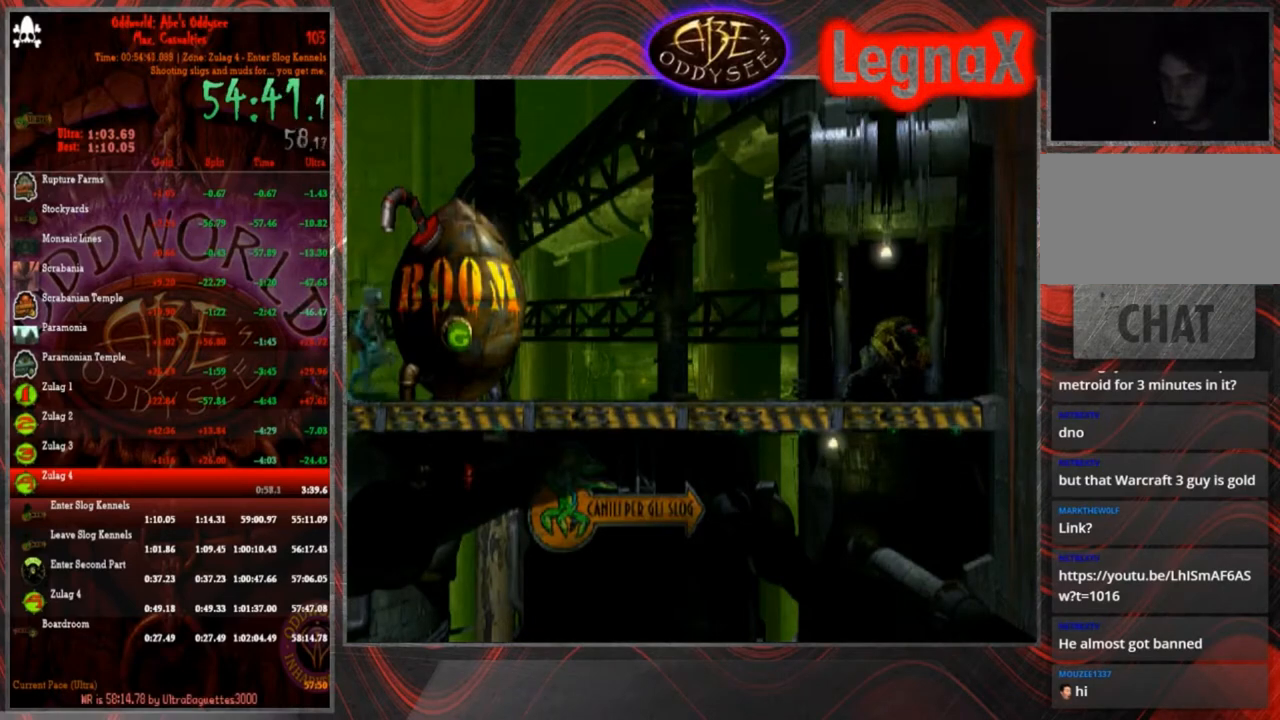
{"buttons": [], "left_stick": "center", "events": [[100, "left_stick", "center"], [267, "left_stick", "left"], [434, "left_stick", "center"]]}
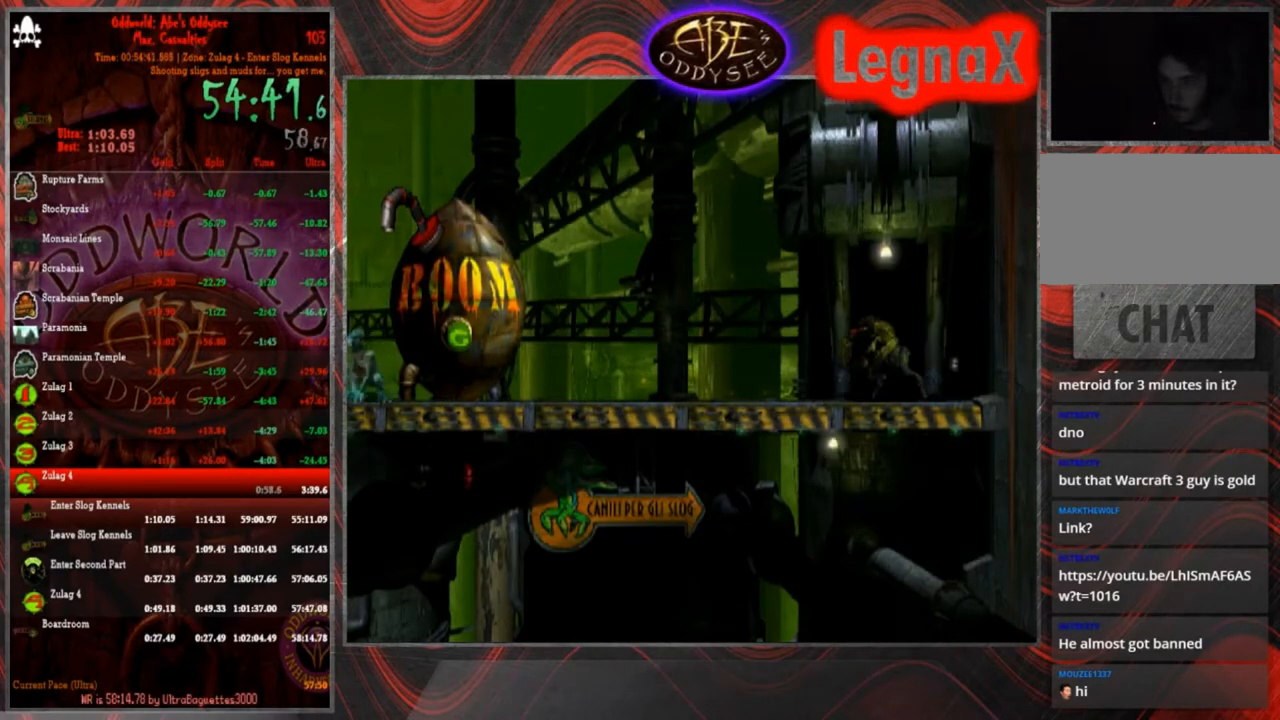
{"buttons": [], "left_stick": "center", "events": [[67, "left_stick", "left"], [201, "left_stick", "center"]]}
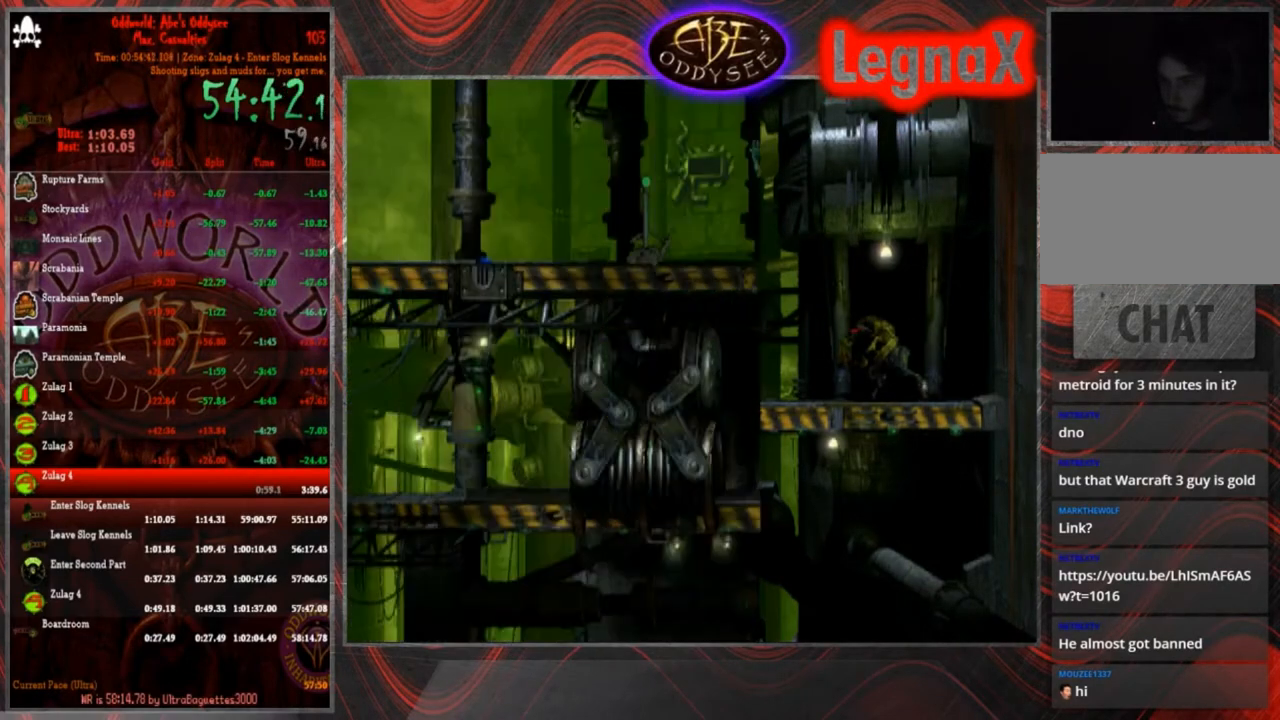
{"buttons": [], "left_stick": "center", "events": [[267, "left_stick", "right"], [467, "left_stick", "center"]]}
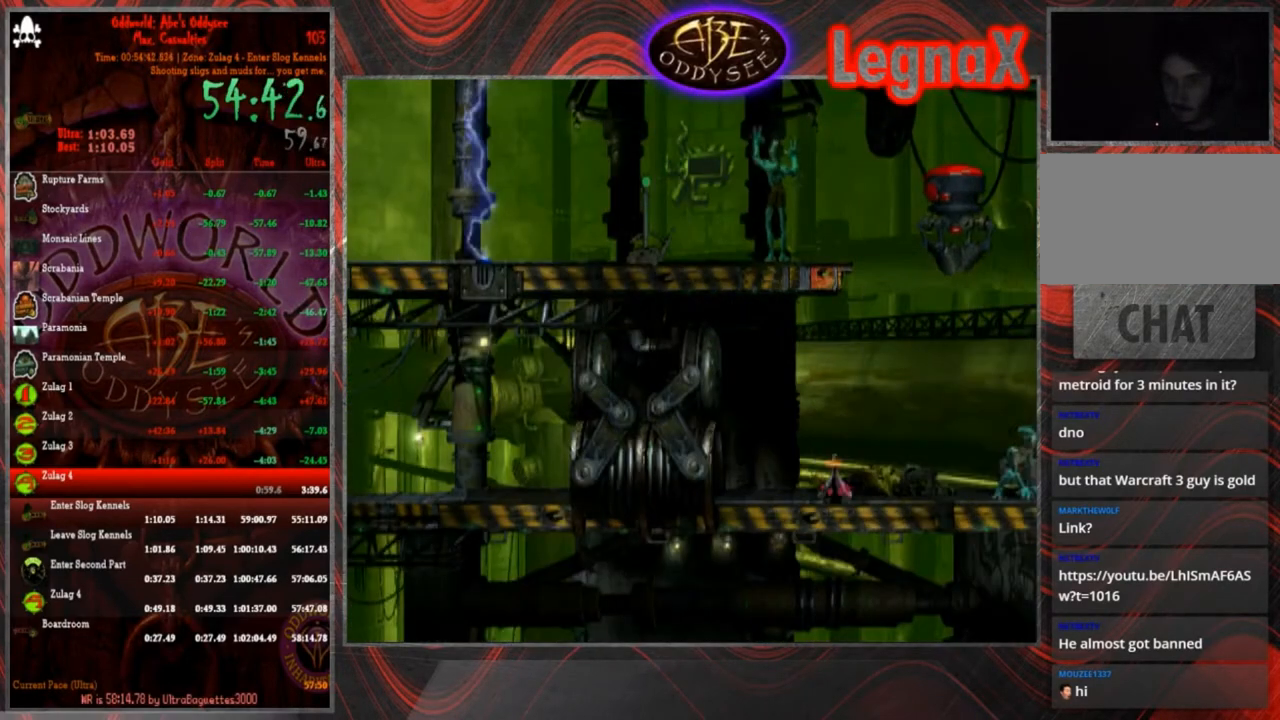
{"buttons": [], "left_stick": "center", "events": []}
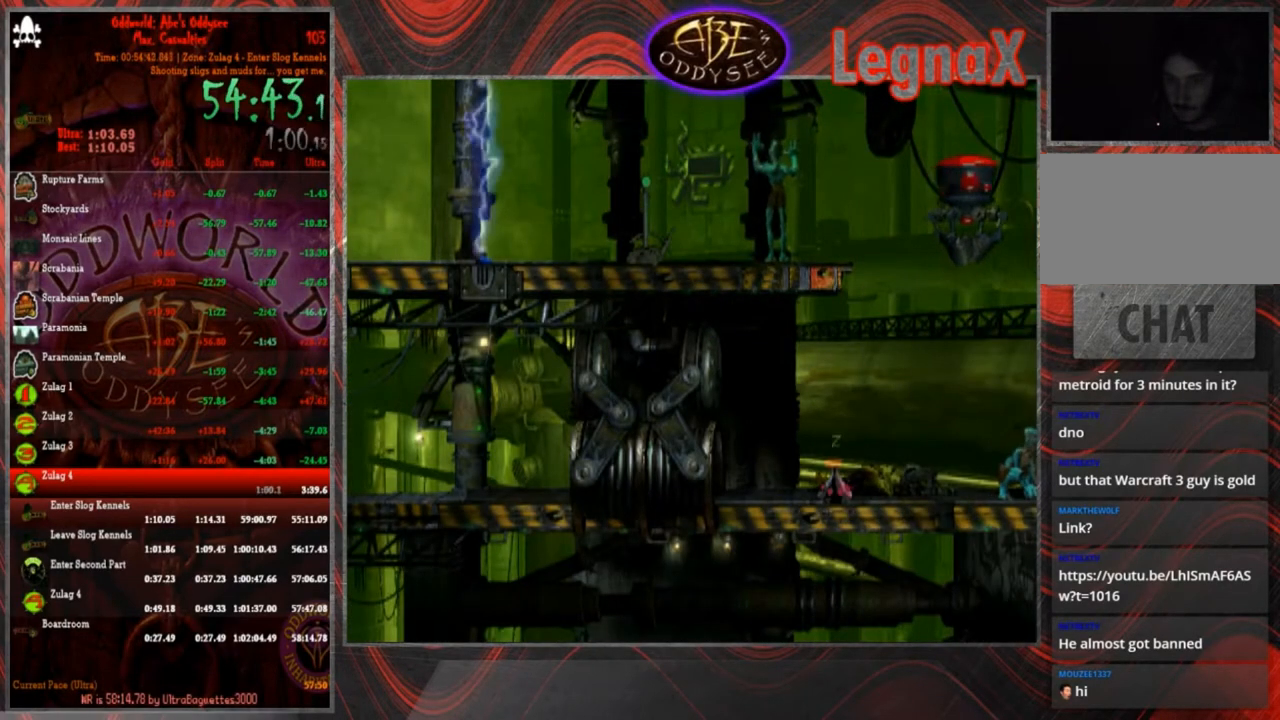
{"buttons": [], "left_stick": "center", "events": []}
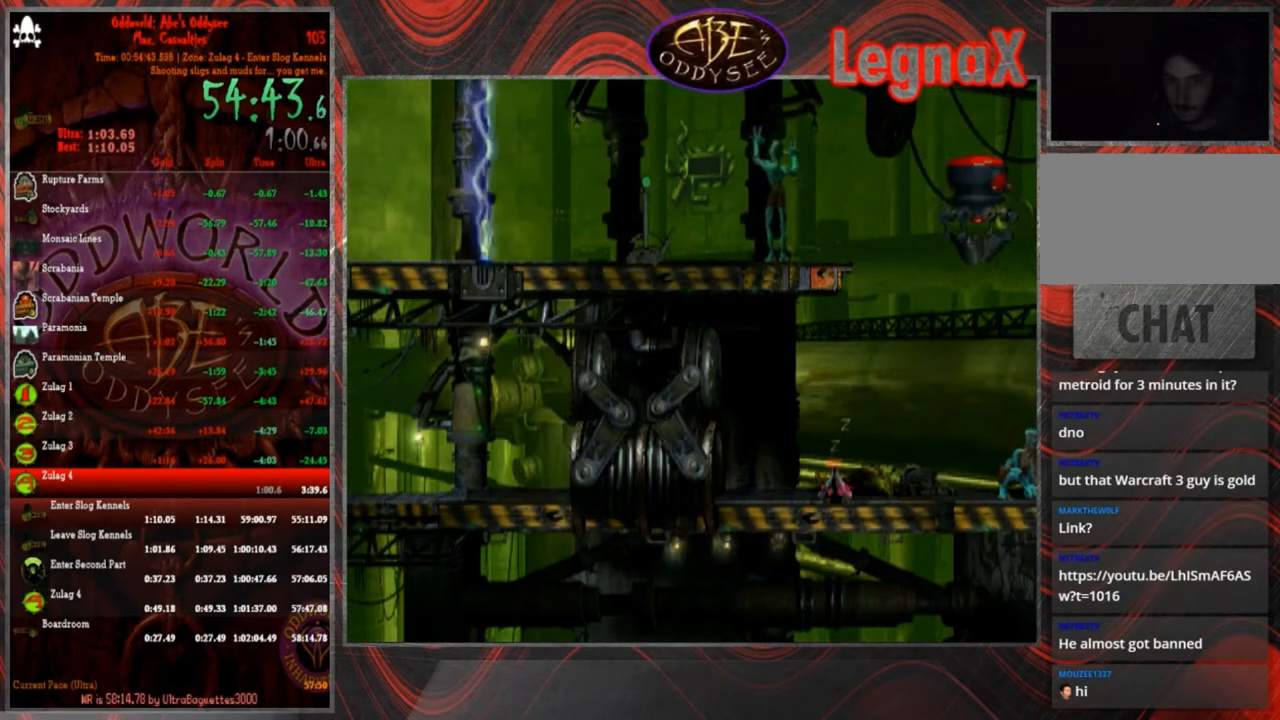
{"buttons": [], "left_stick": "right", "events": [[34, "left_stick", "right"]]}
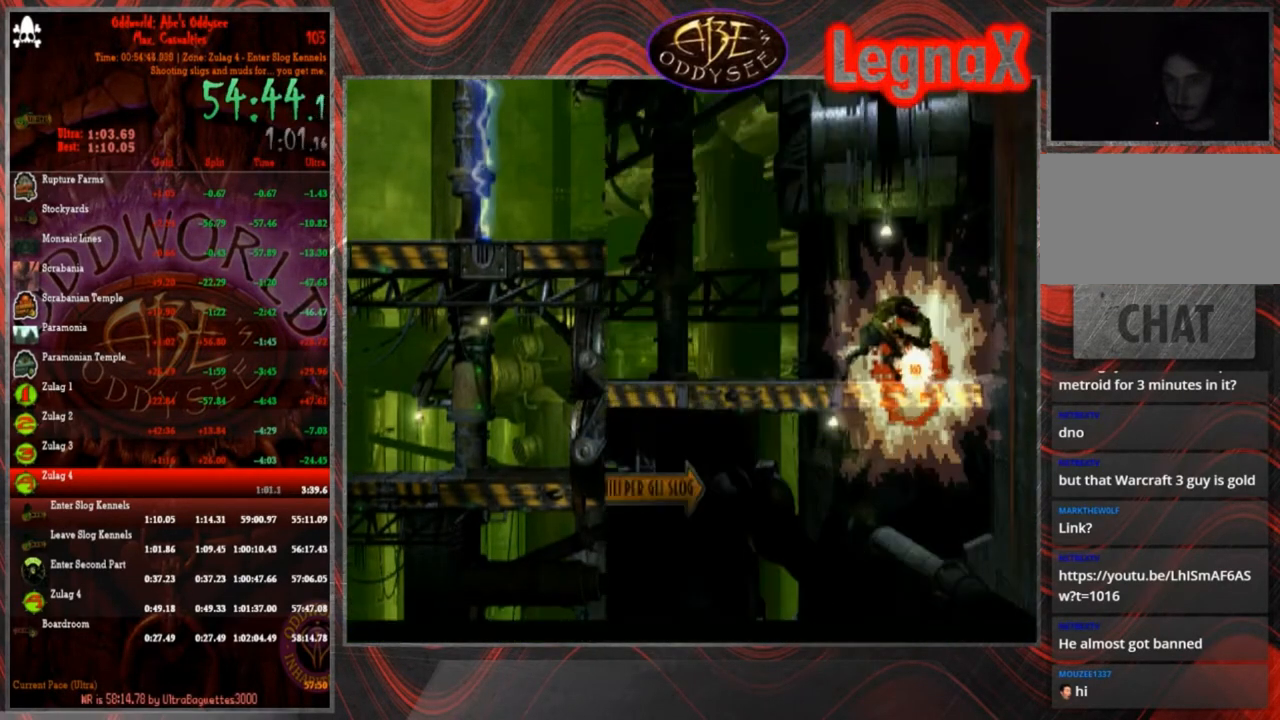
{"buttons": [], "left_stick": "right", "events": []}
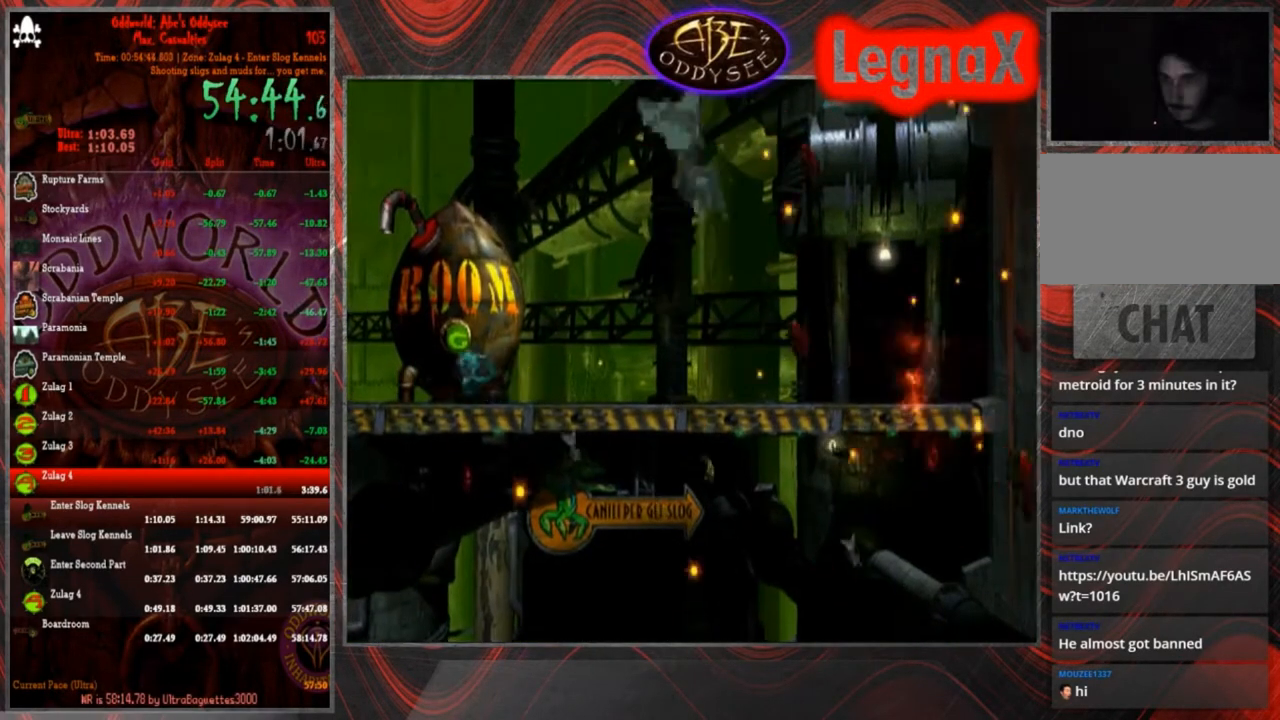
{"buttons": [], "left_stick": "right", "events": []}
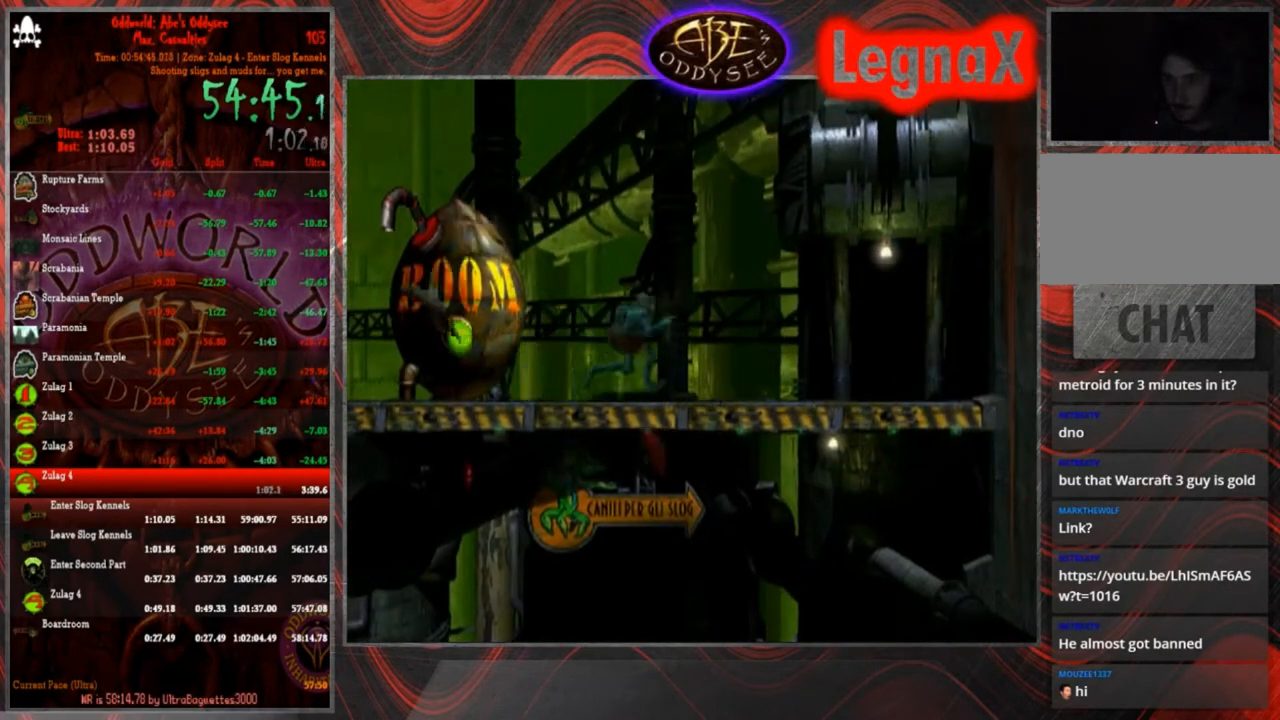
{"buttons": [], "left_stick": "center", "events": [[334, "left_stick", "center"]]}
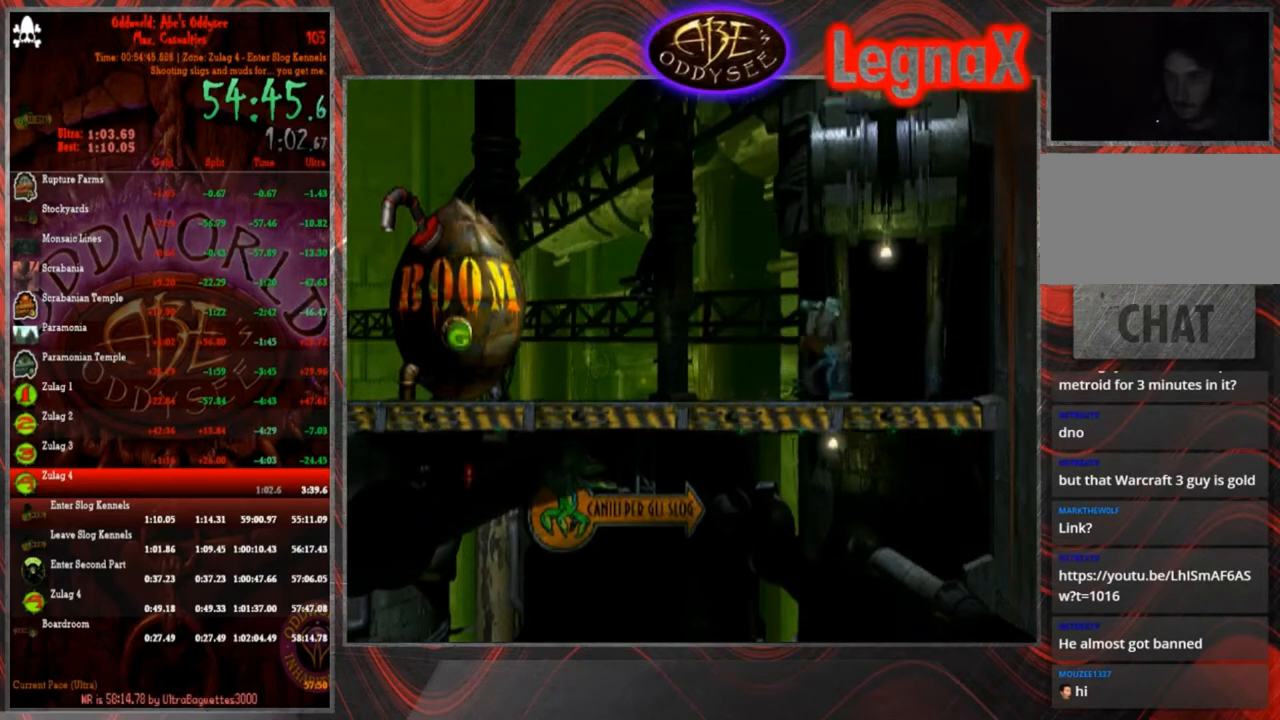
{"buttons": ["CROSS"], "left_stick": "center", "events": [[34, "left_stick", "up"], [468, "left_stick", "center"], [501, "CROSS", "down"]]}
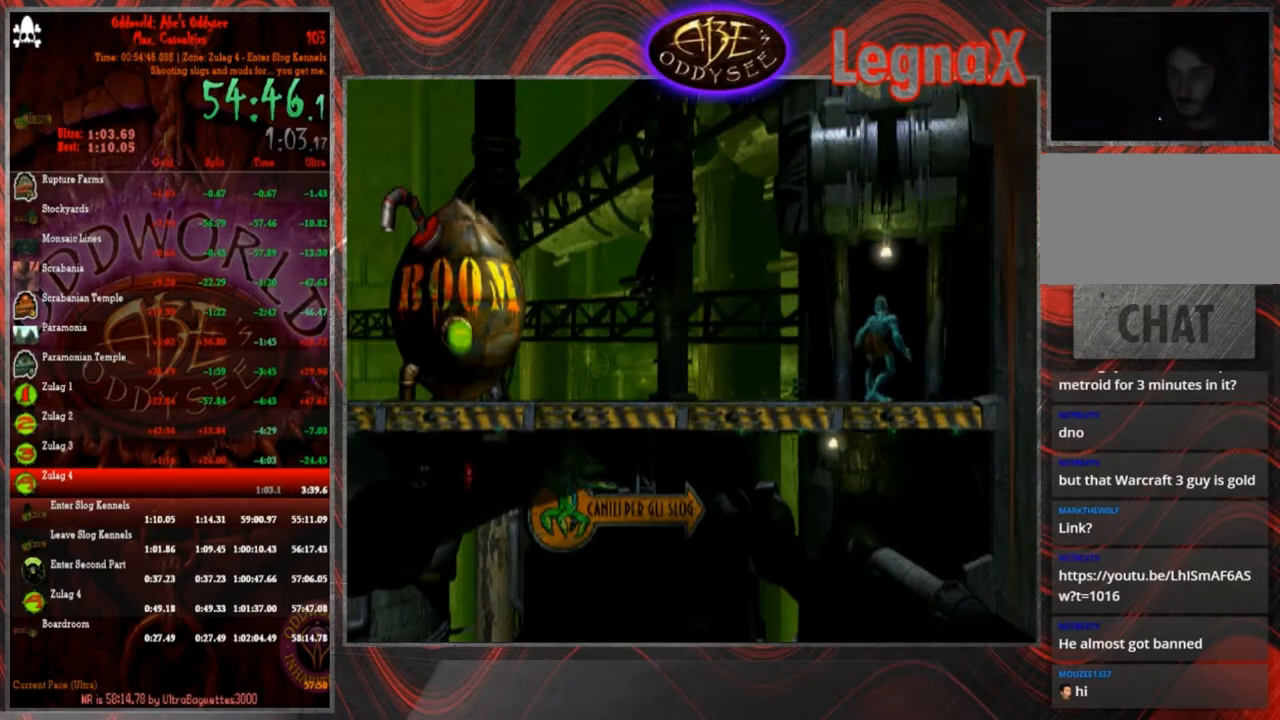
{"buttons": ["CROSS"], "left_stick": "center", "events": []}
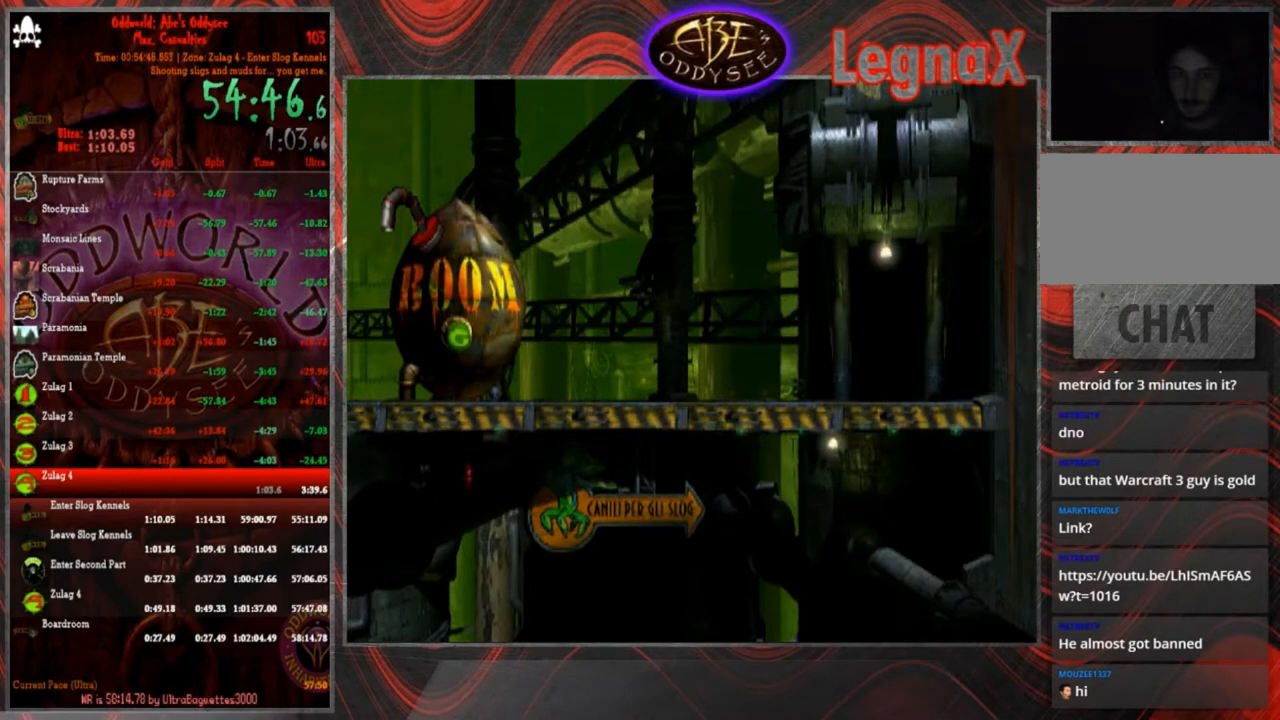
{"buttons": ["CROSS"], "left_stick": "center", "events": []}
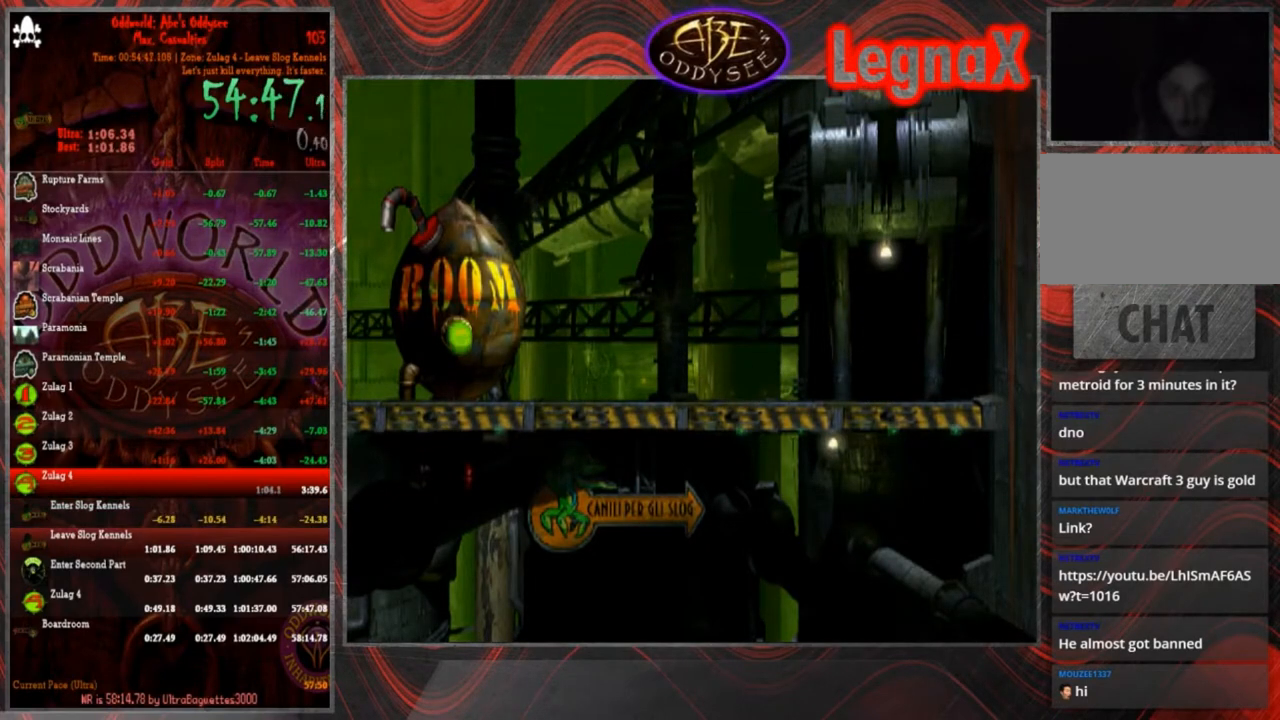
{"buttons": ["CROSS"], "left_stick": "center", "events": []}
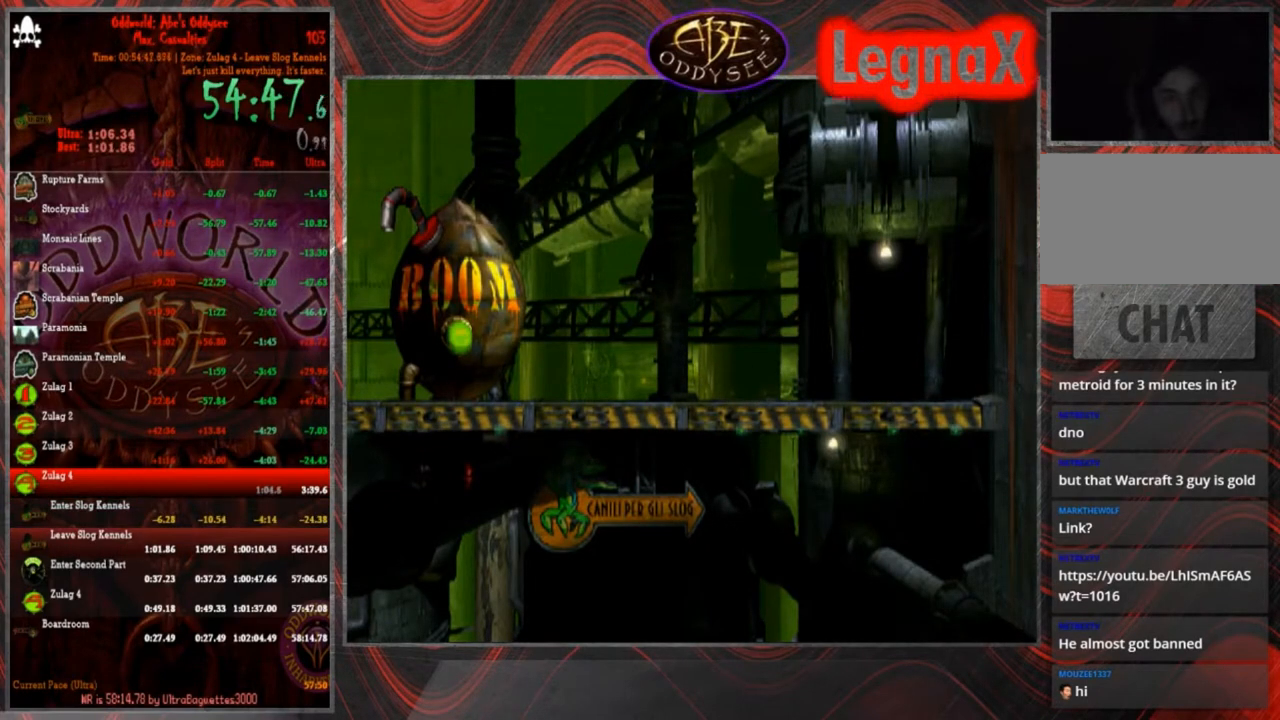
{"buttons": ["CROSS"], "left_stick": "center", "events": []}
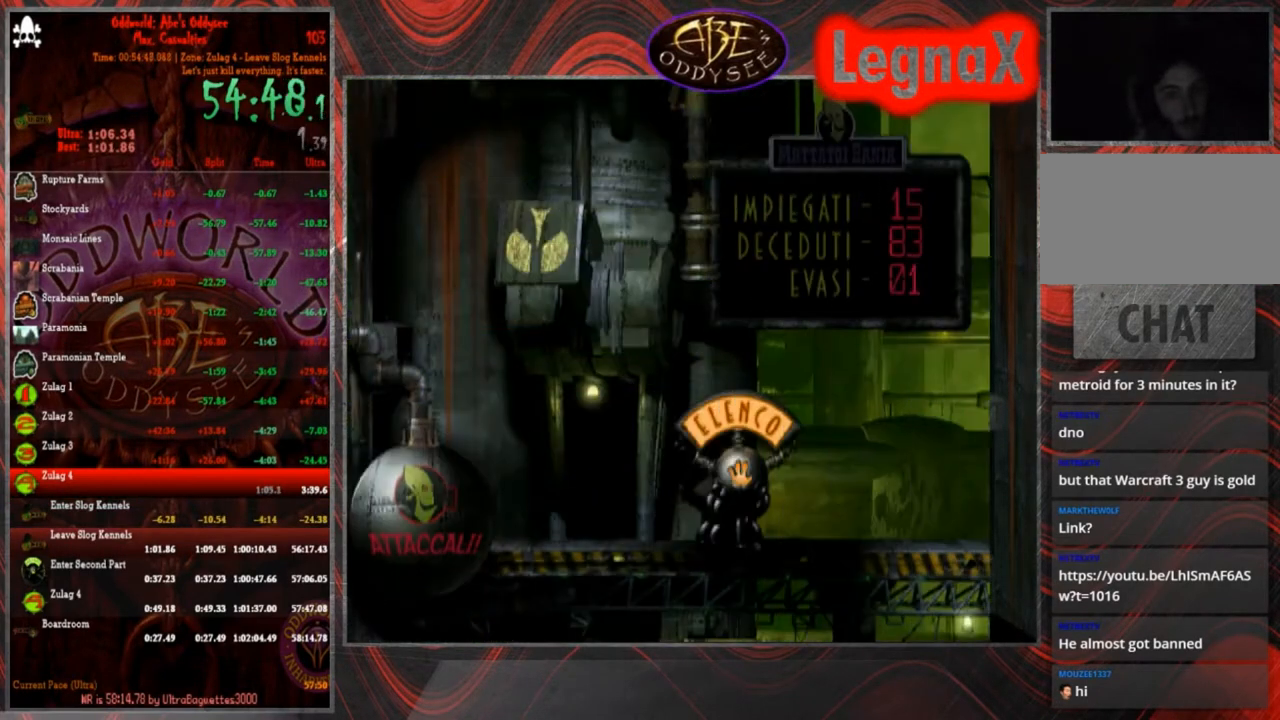
{"buttons": ["CROSS"], "left_stick": "center", "events": []}
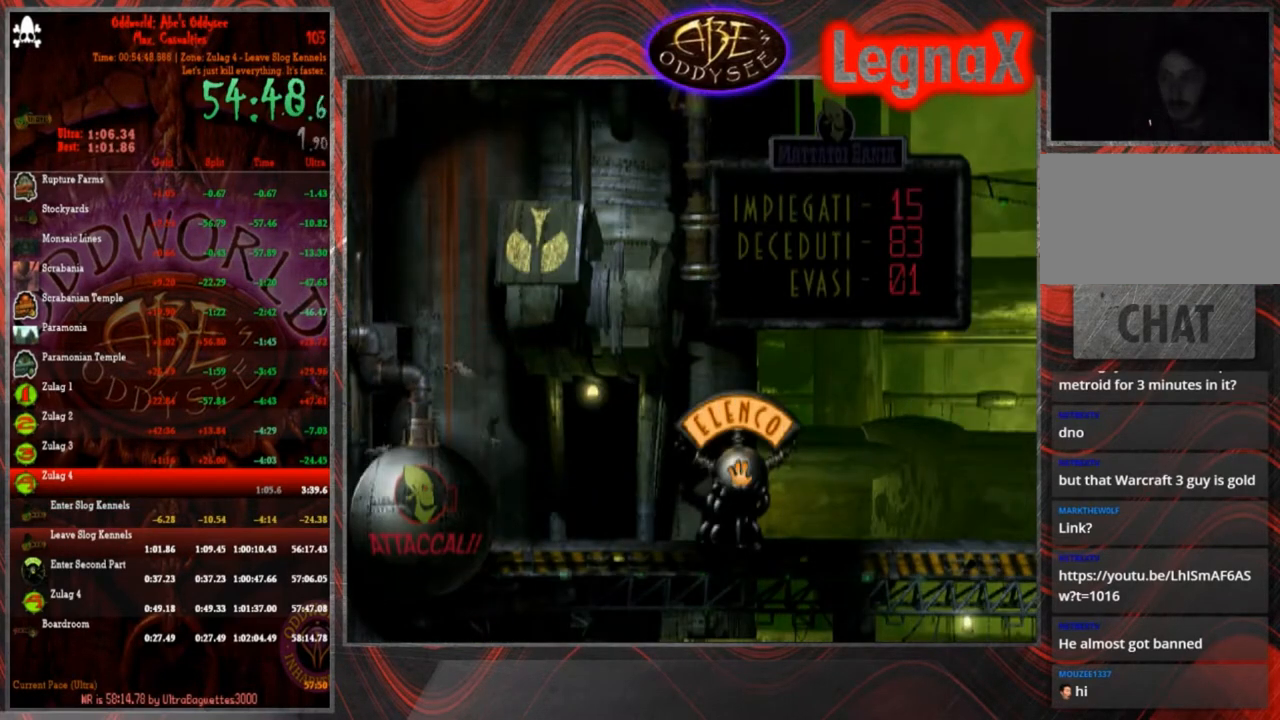
{"buttons": [], "left_stick": "right", "events": [[234, "CROSS", "up"], [234, "left_stick", "right"]]}
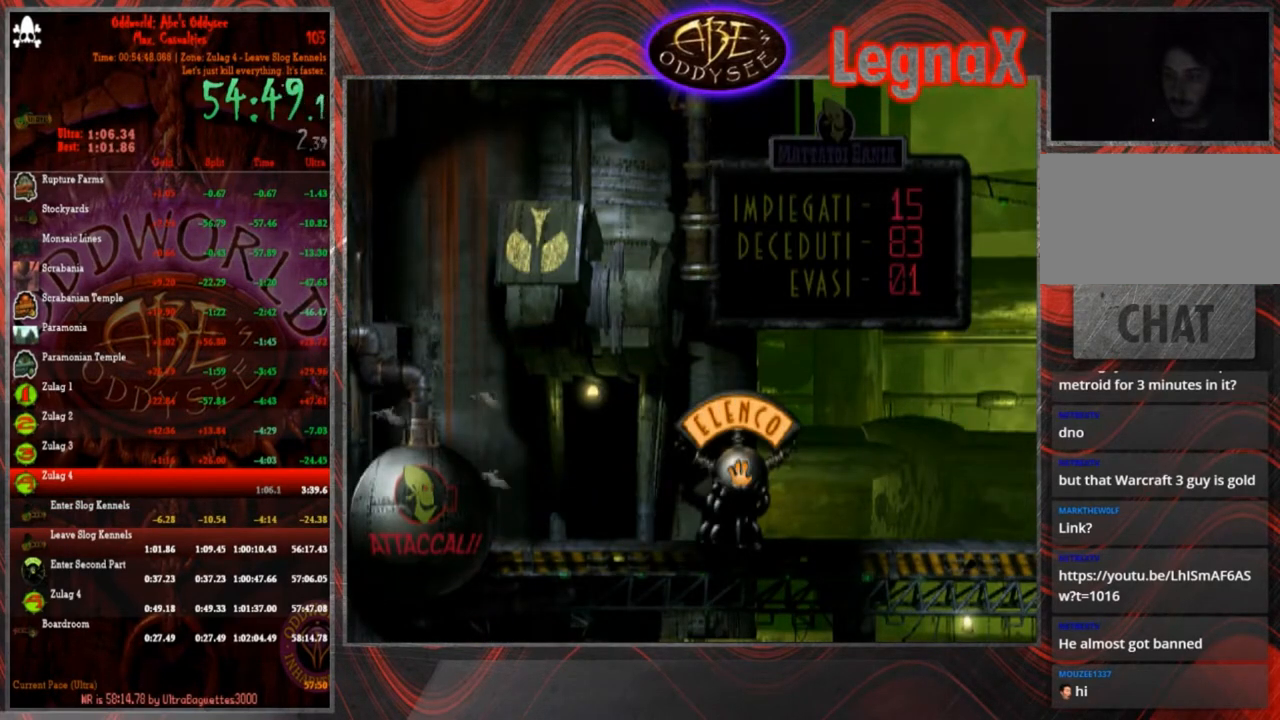
{"buttons": [], "left_stick": "right", "events": []}
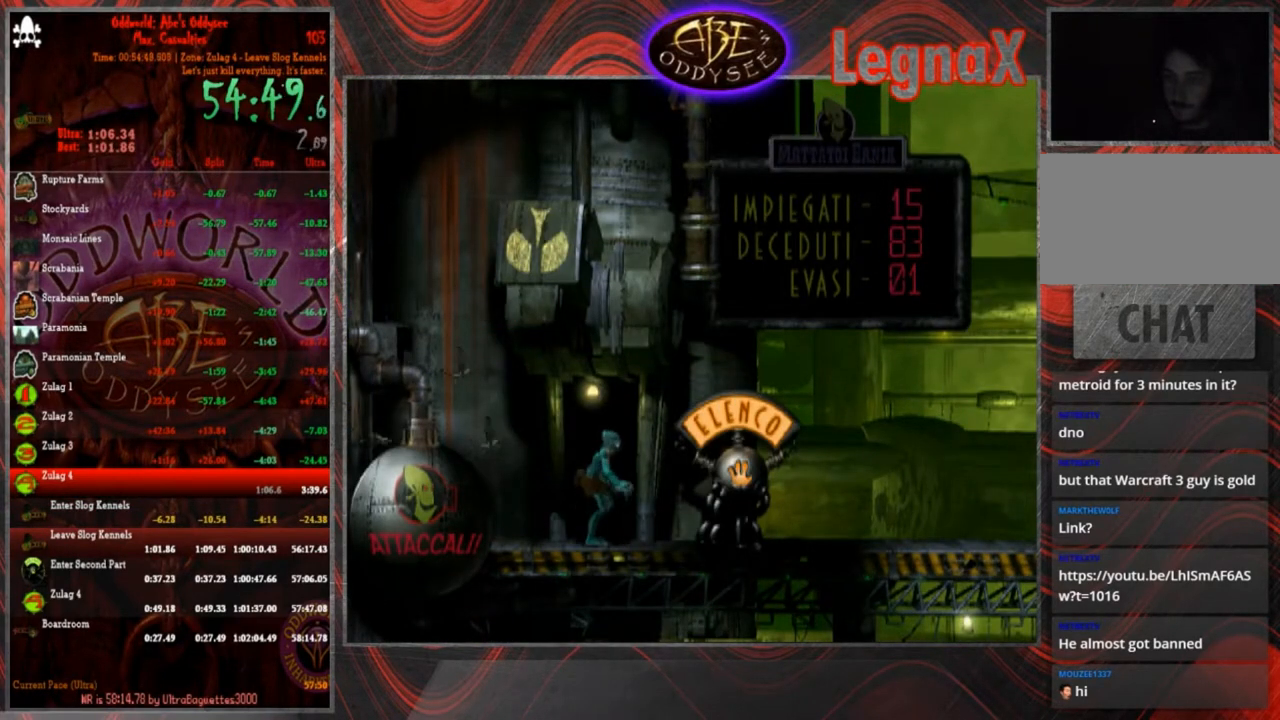
{"buttons": [], "left_stick": "right", "events": []}
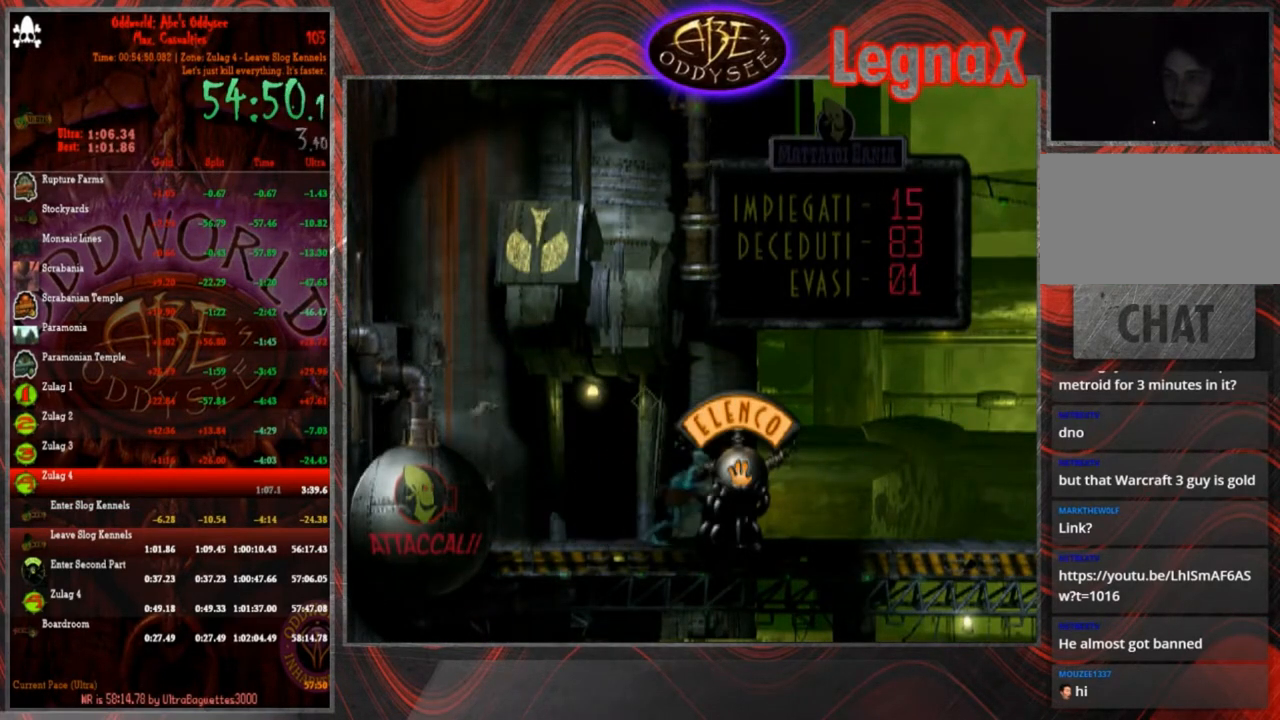
{"buttons": [], "left_stick": "right", "events": []}
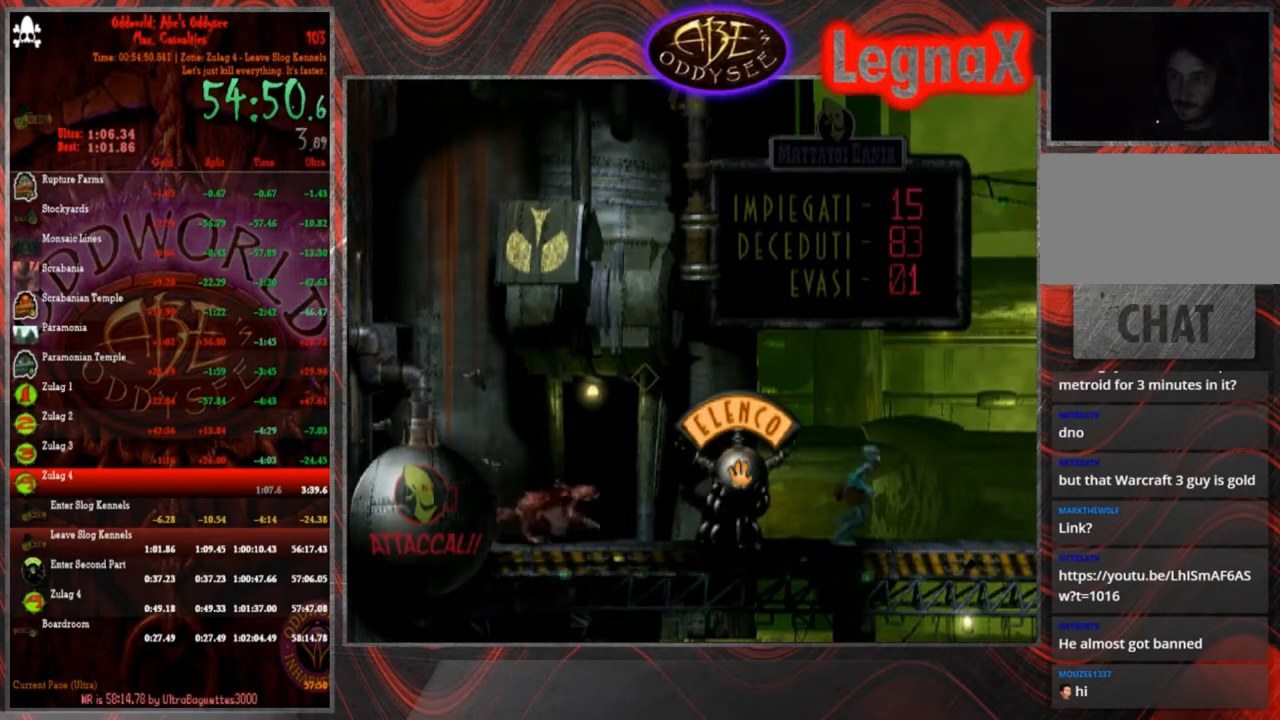
{"buttons": [], "left_stick": "right", "events": []}
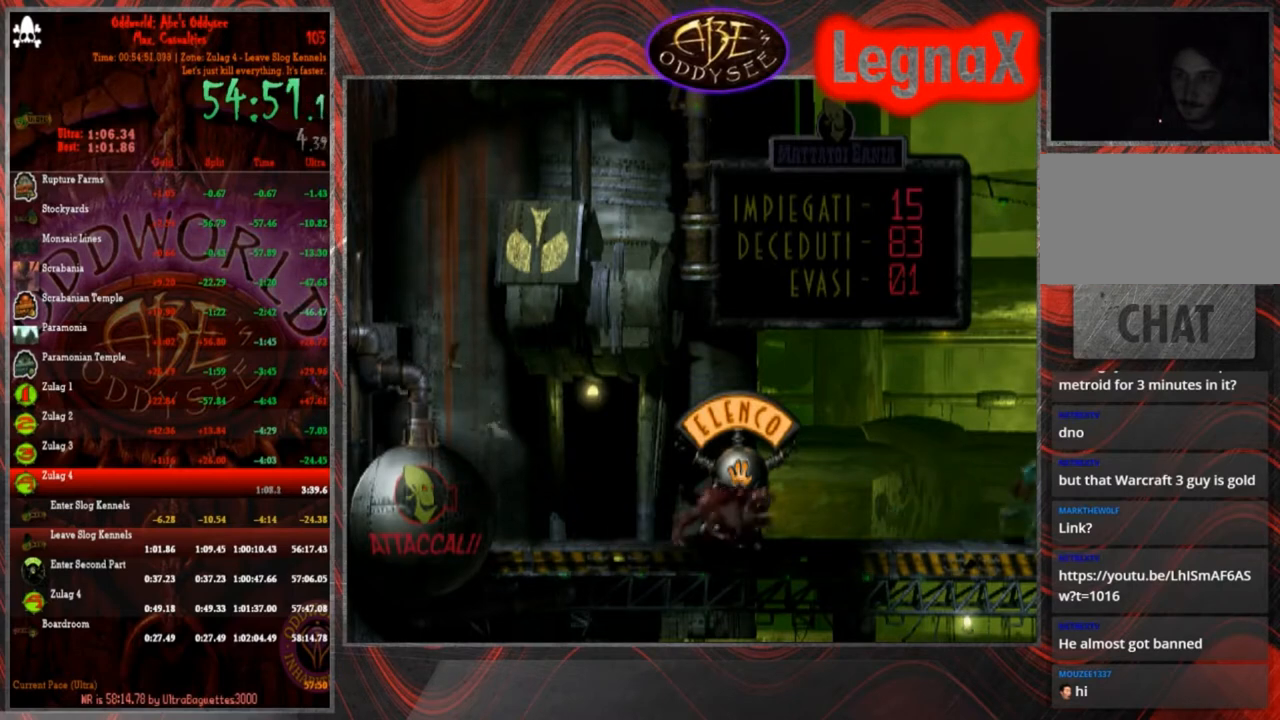
{"buttons": [], "left_stick": "right", "events": []}
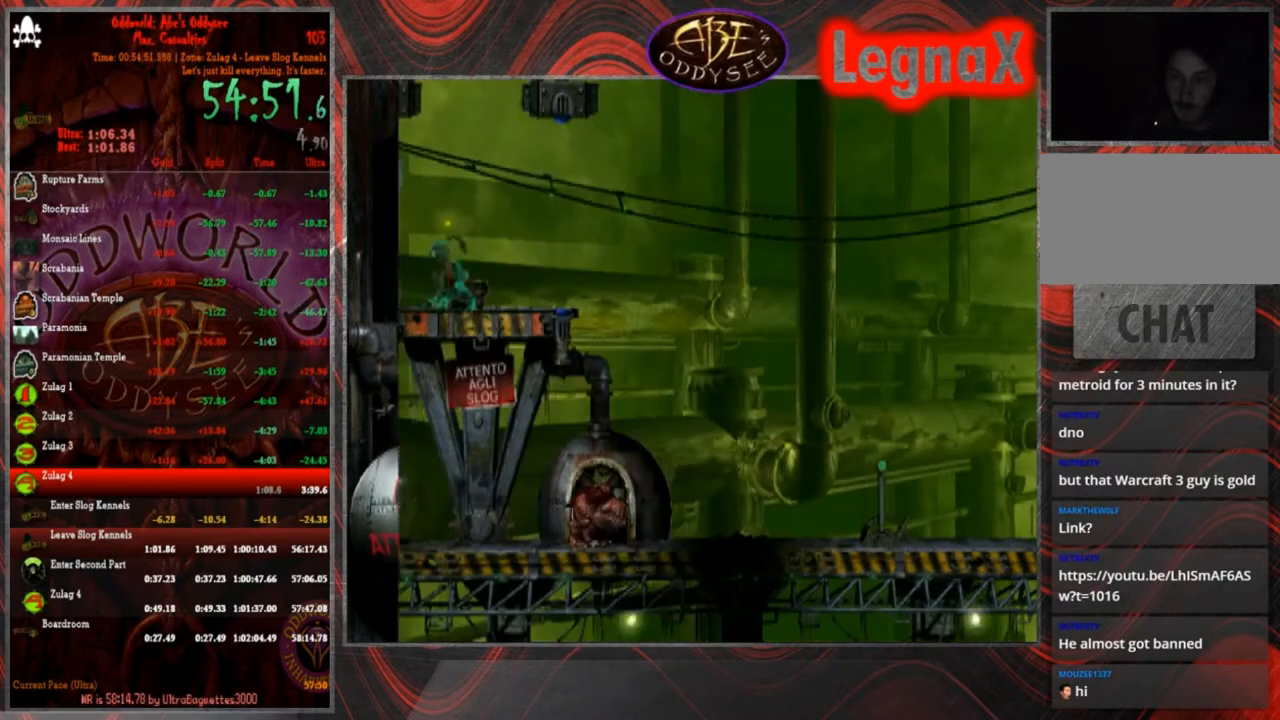
{"buttons": [], "left_stick": "right", "events": []}
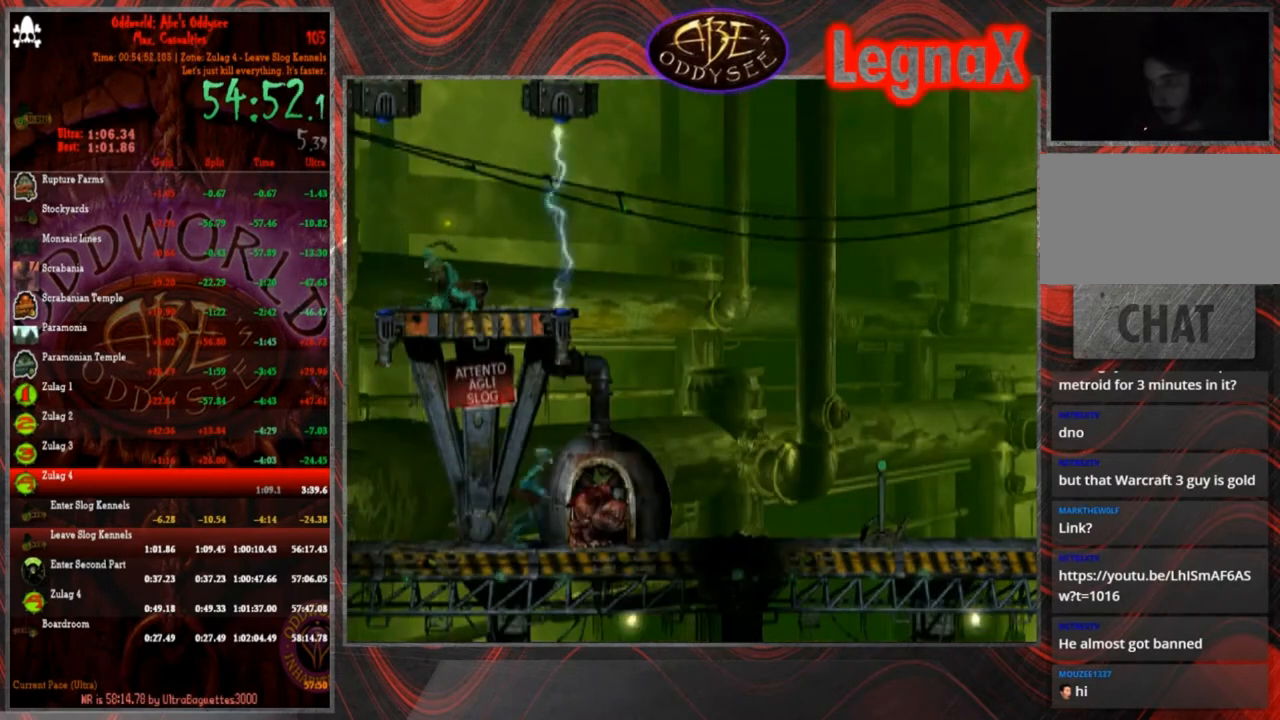
{"buttons": [], "left_stick": "right", "events": []}
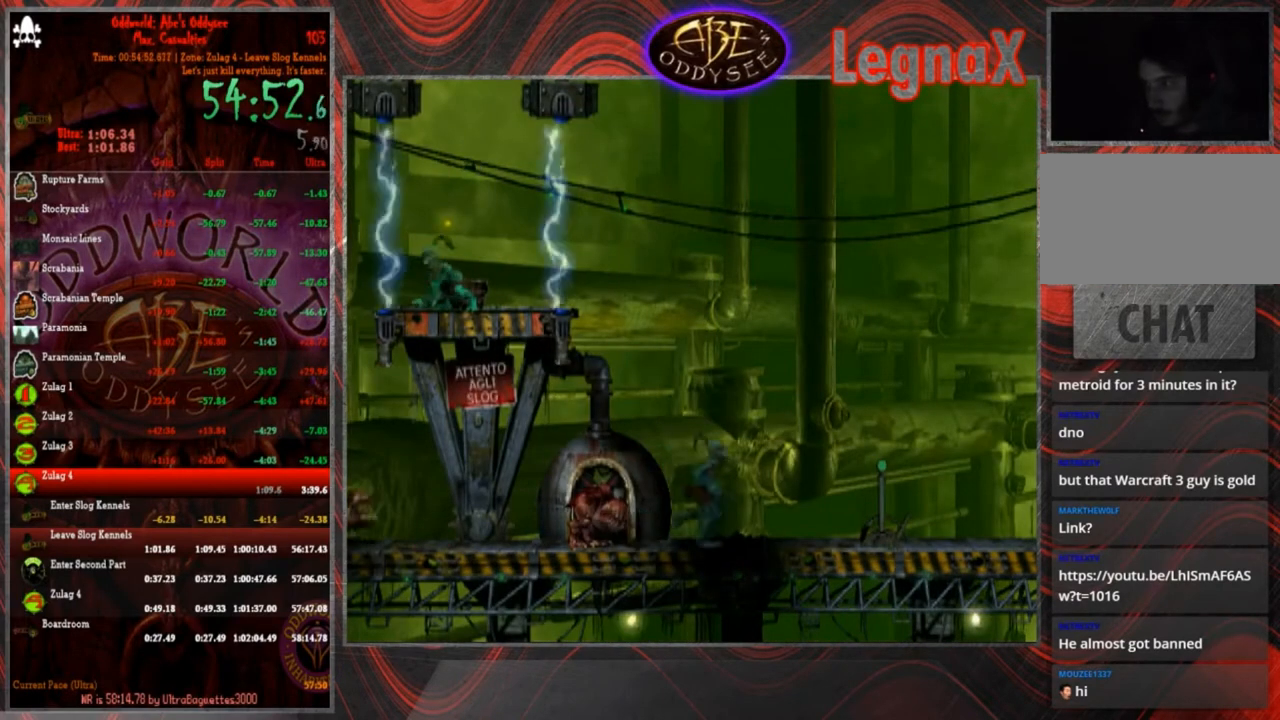
{"buttons": [], "left_stick": "right", "events": []}
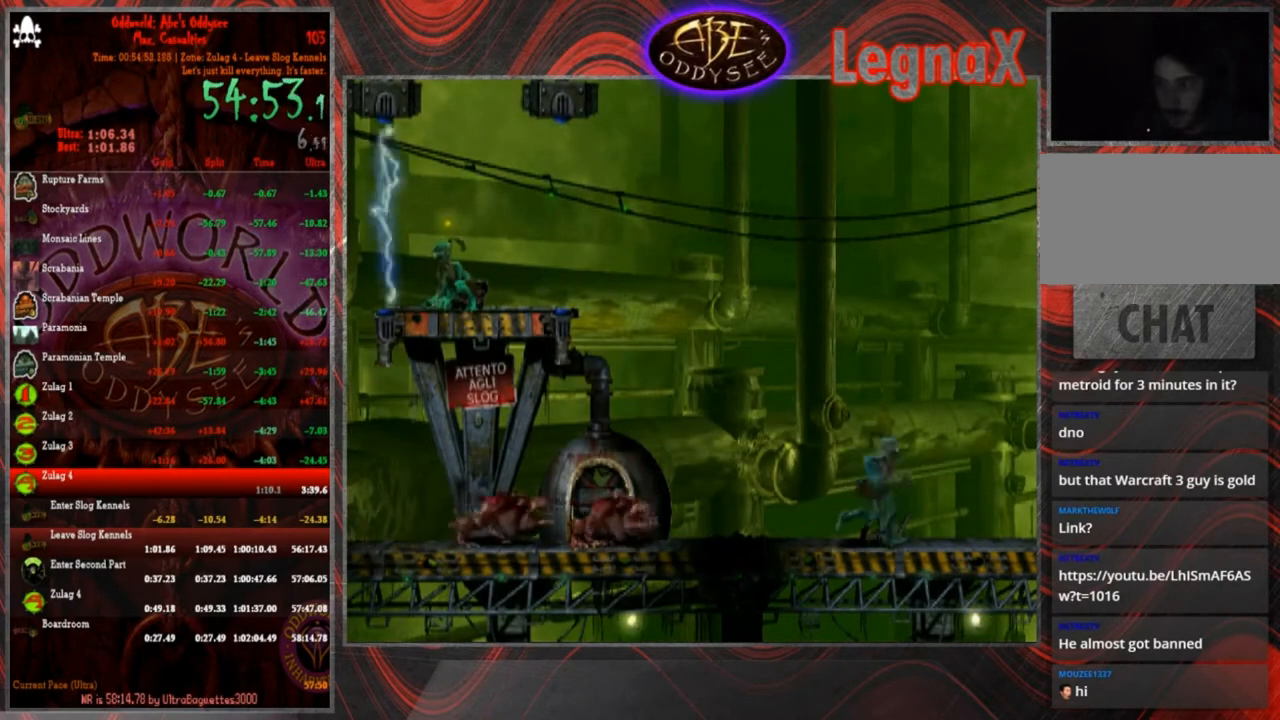
{"buttons": [], "left_stick": "right", "events": []}
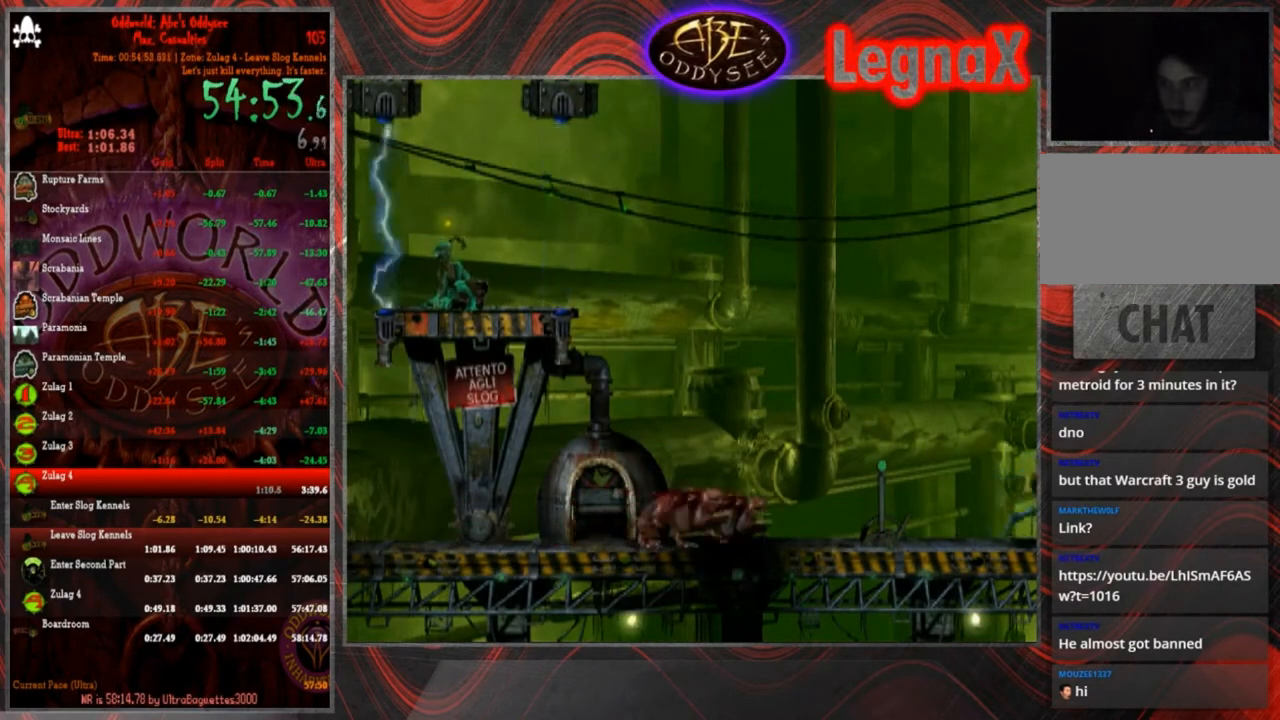
{"buttons": [], "left_stick": "right", "events": []}
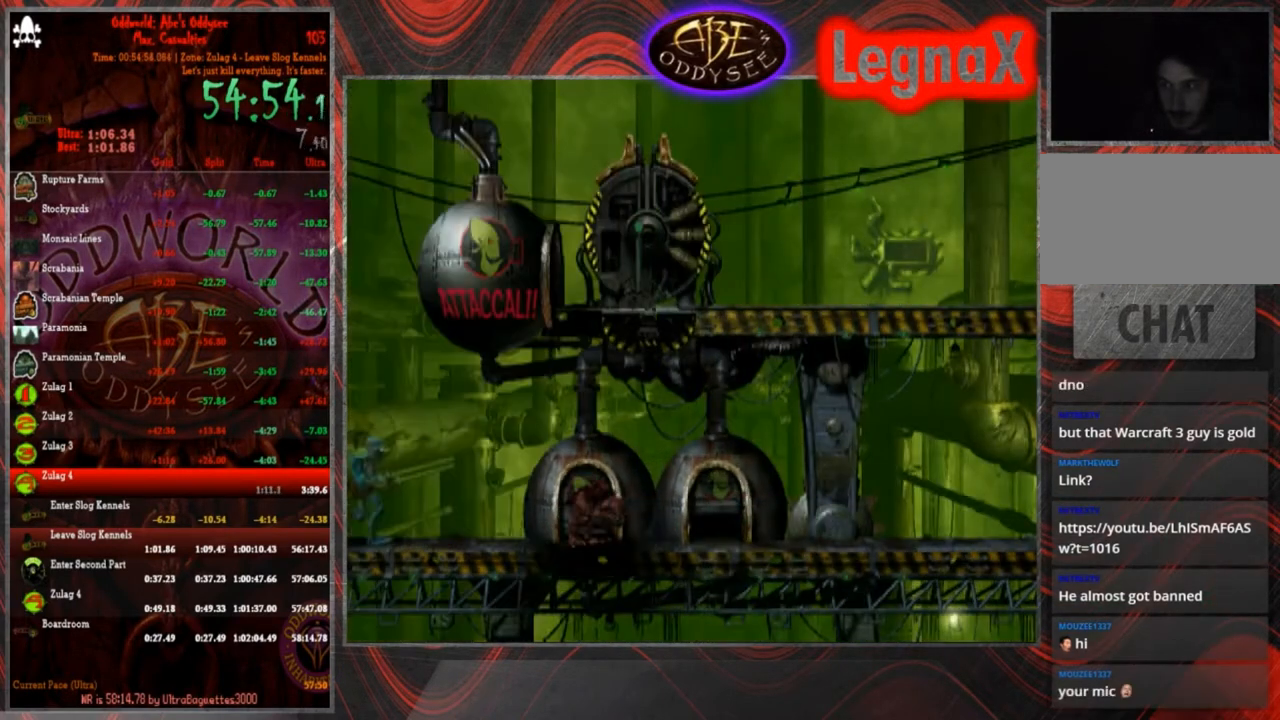
{"buttons": [], "left_stick": "right", "events": []}
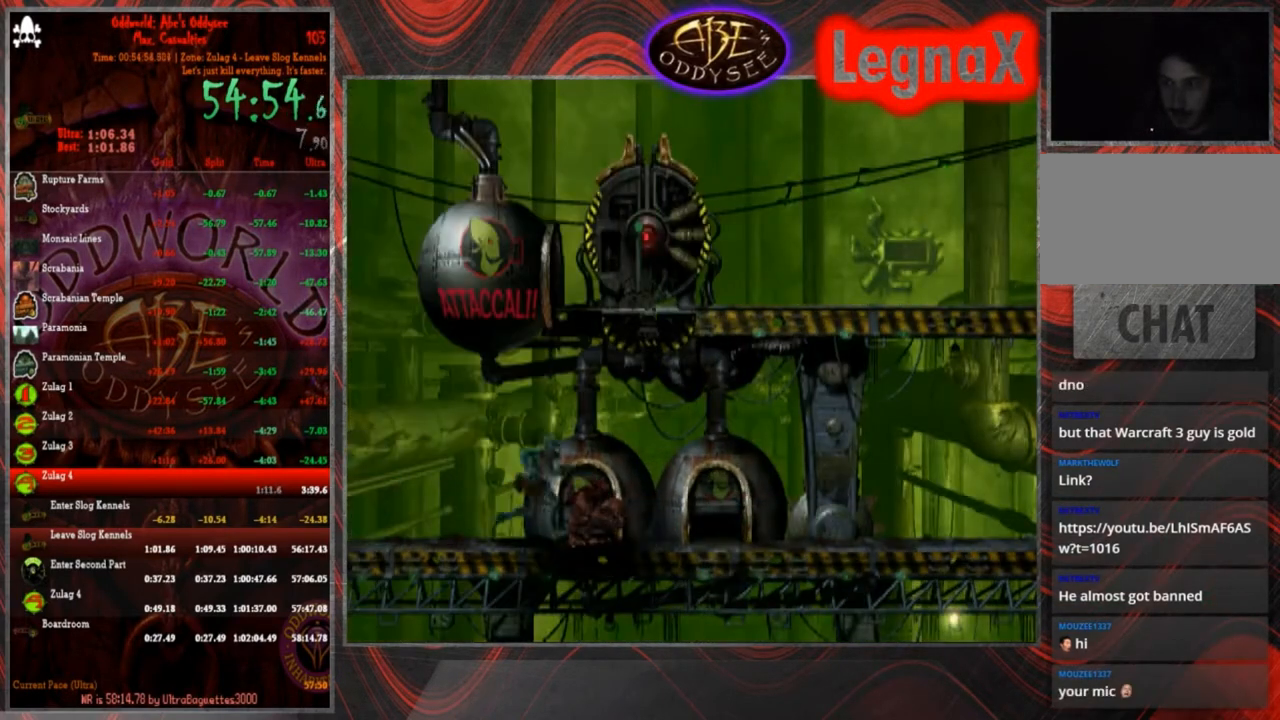
{"buttons": [], "left_stick": "right", "events": []}
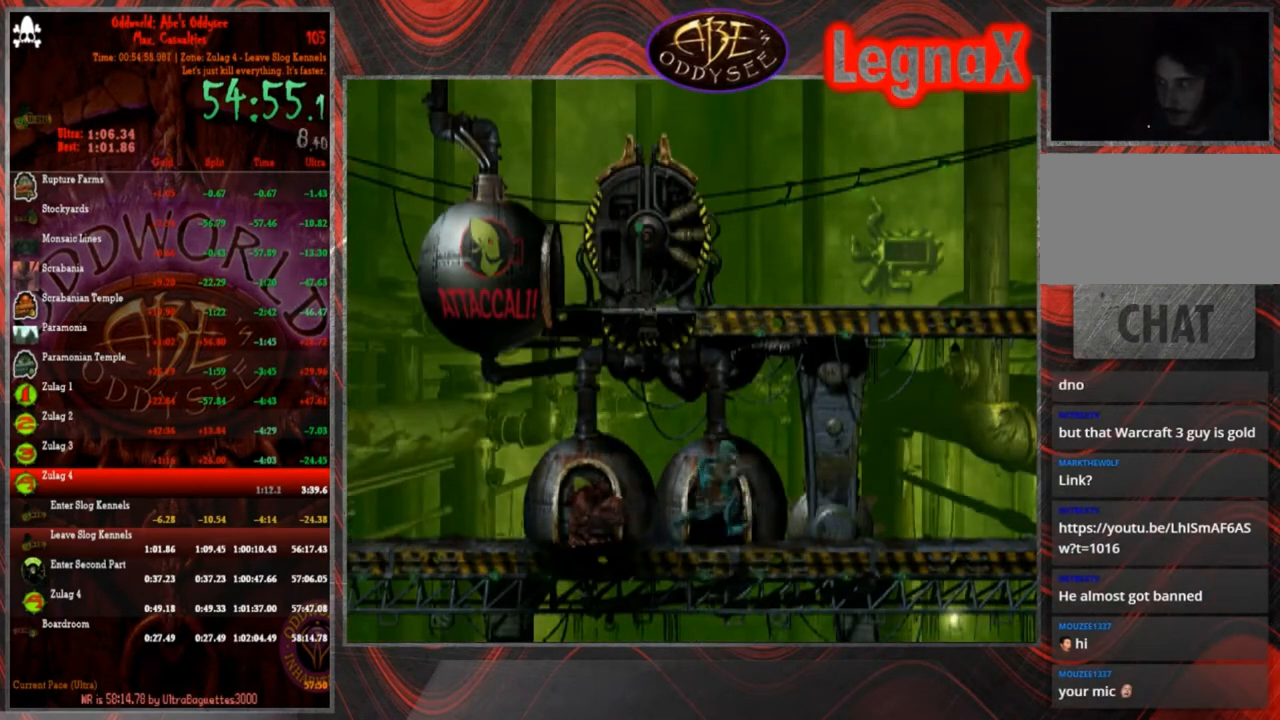
{"buttons": [], "left_stick": "right", "events": []}